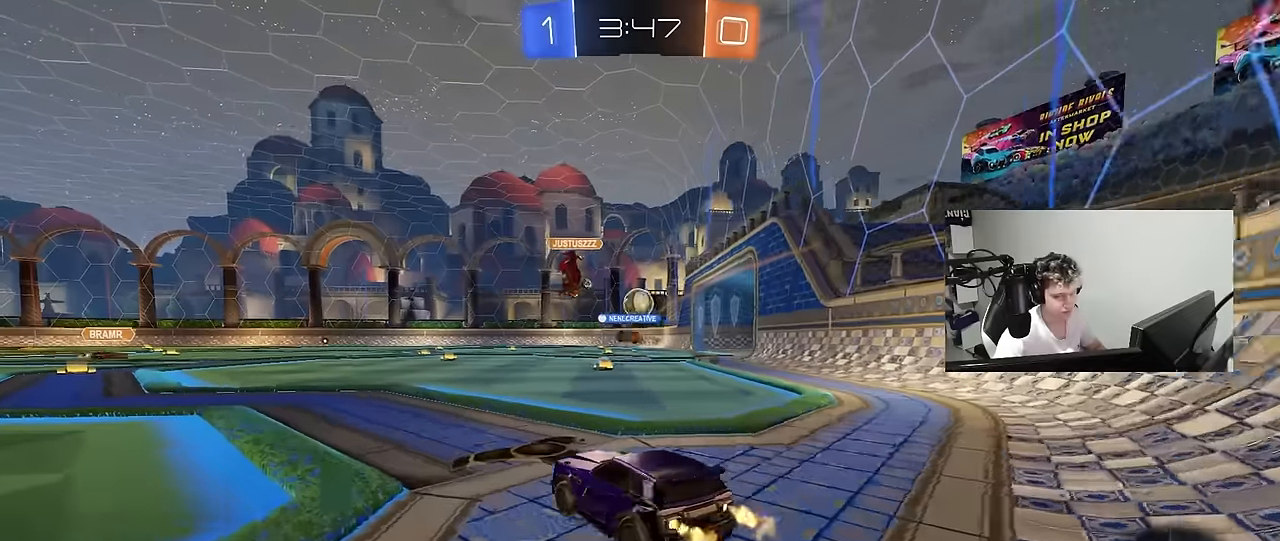
Gameplay with keyboard and mouse; each line is a JSON object with the keys and mouse buttons held at the frame after it. "events" lists presses ("down") and releases ("up") of "1", "2", "3", "4", "5", "a", "alt", "c", "caps_lock", "ctrl", "d", "e", "f", "g", "q", "r", "s", "shift", "space", "t", "tab", "v", "w", "x", "z", "mouse_left", "mouse_wheel" and "mouse_right" between this image and that frame as [ms after this image, input, new state], when the widget could be followed in between. "mouse_left", "mouse_wheel", "mouse_right" = the "left", "wheel", "right" buttons of the "mouse" list. No other keys are recorded. "wheel" means that the mouse wheel is clicked or scrolled. "mouse_move" is the direction in which the mouse moves at that frame (one of eight, or "still"), when it could be read.
{"keys": ["s"], "mouse": [], "mouse_move": "still", "events": [[50, "w", "up"], [100, "d", "up"], [150, "s", "down"], [283, "d", "down"], [383, "s", "up"], [416, "d", "up"], [416, "s", "down"]]}
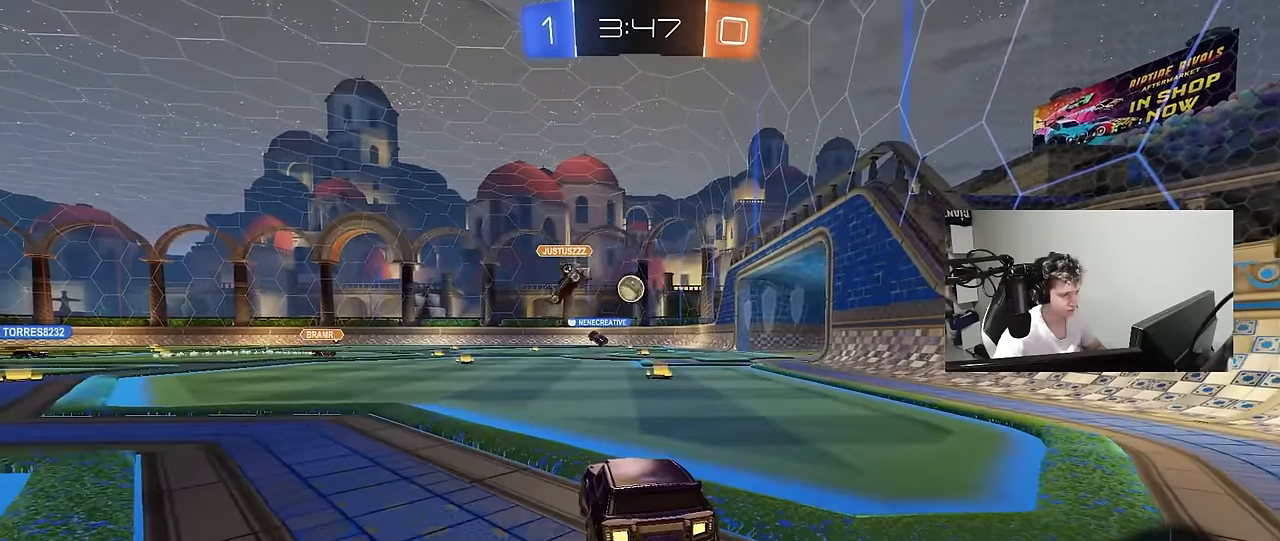
{"keys": [], "mouse": [], "mouse_move": "up-left", "events": [[166, "s", "up"], [200, "mouse_right", "down"], [250, "mouse_right", "up"], [300, "d", "down"], [300, "w", "down"], [433, "d", "up"], [433, "w", "up"]]}
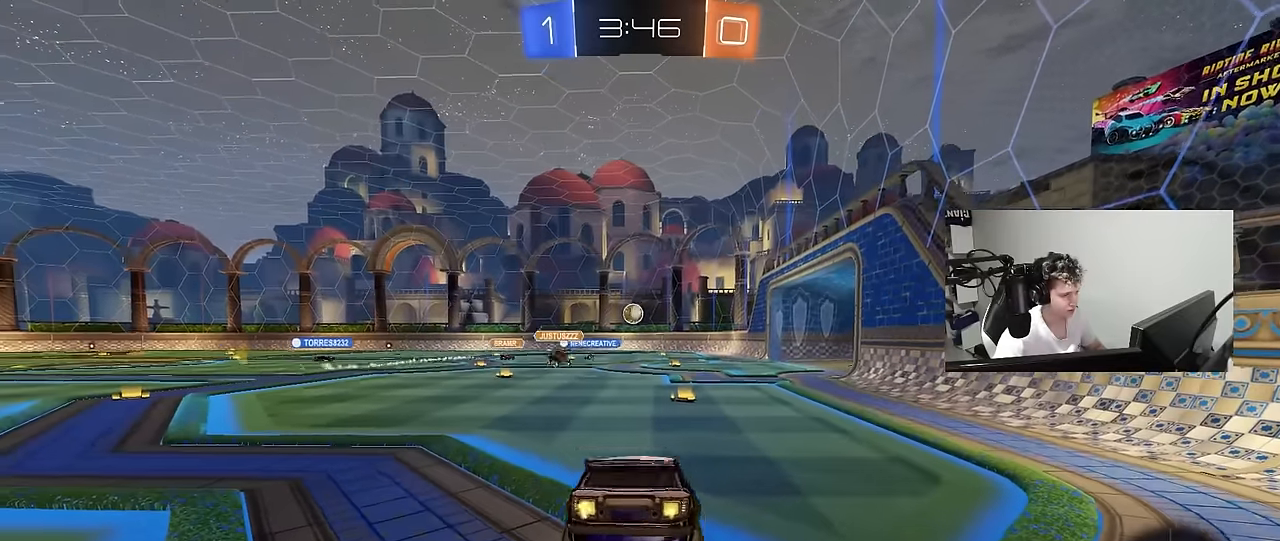
{"keys": [], "mouse": [], "mouse_move": "still", "events": [[83, "s", "down"], [166, "a", "down"], [166, "mouse_left", "down"], [266, "mouse_left", "up"], [366, "d", "down"], [416, "a", "up"], [450, "s", "up"], [500, "d", "up"]]}
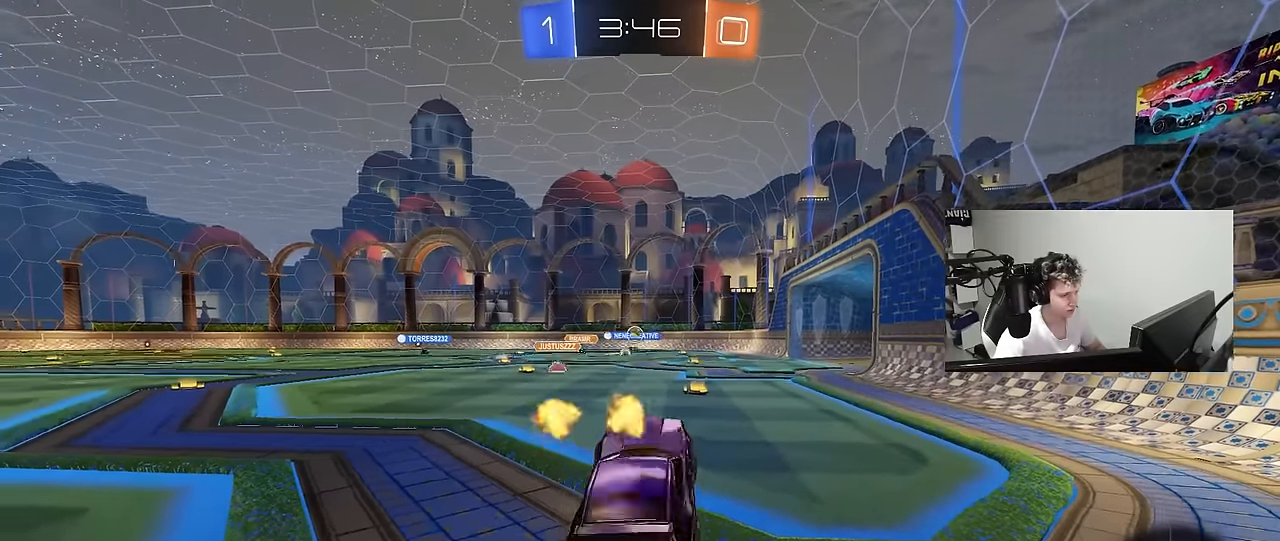
{"keys": [], "mouse": [], "mouse_move": "still", "events": [[100, "w", "down"], [150, "mouse_right", "down"], [283, "mouse_right", "up"], [333, "w", "up"]]}
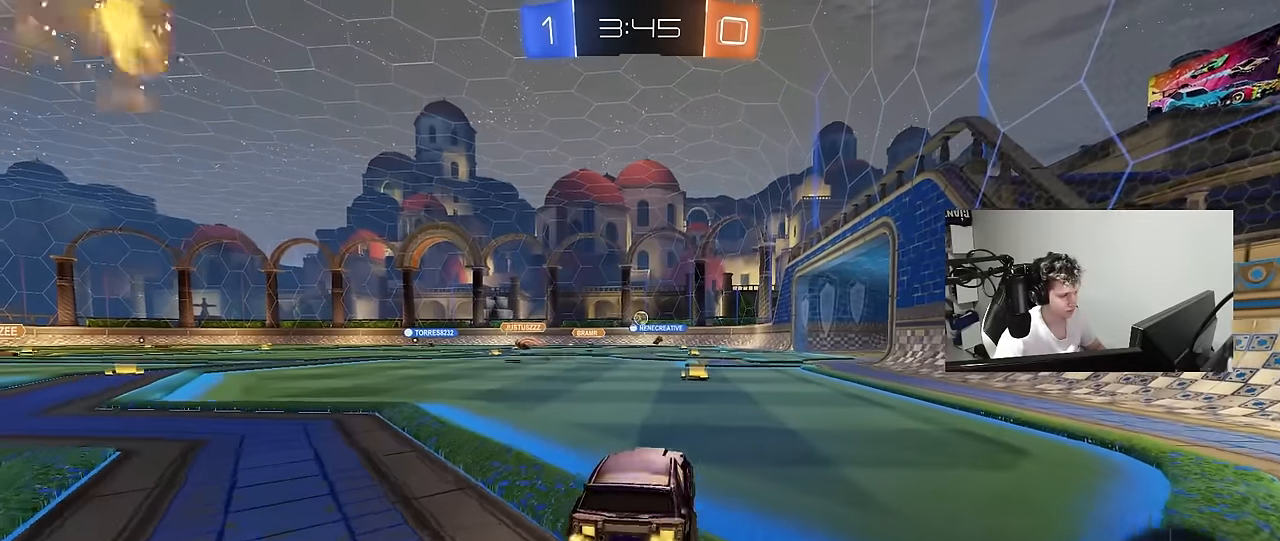
{"keys": ["w"], "mouse": ["left"], "mouse_move": "still", "events": [[116, "w", "down"], [250, "mouse_left", "down"]]}
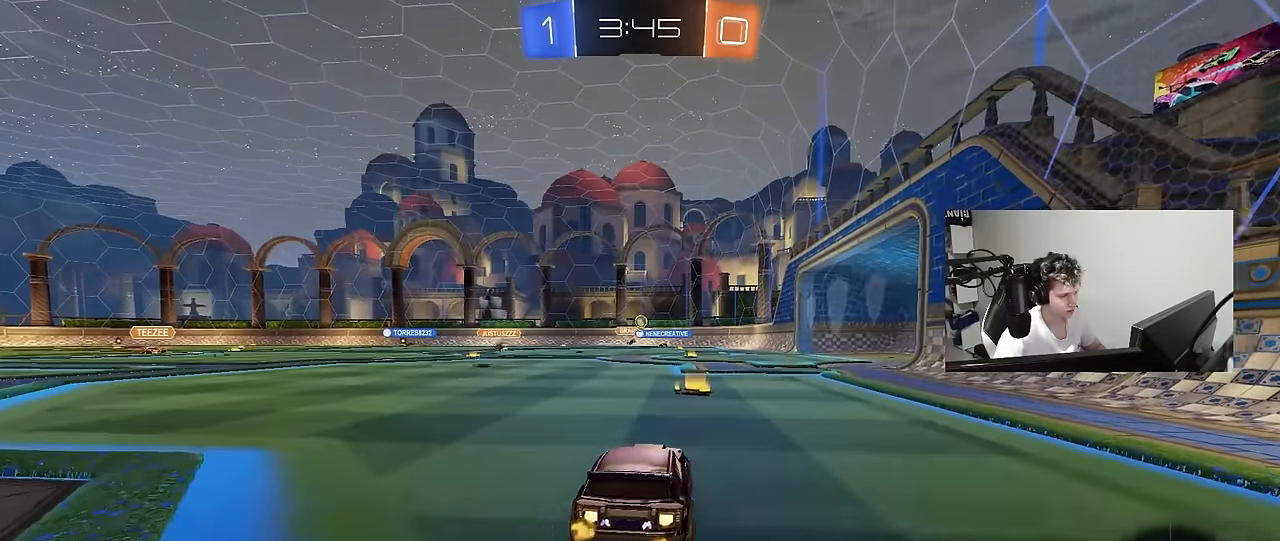
{"keys": ["w"], "mouse": [], "mouse_move": "still", "events": [[216, "mouse_left", "up"], [266, "d", "down"], [366, "d", "up"]]}
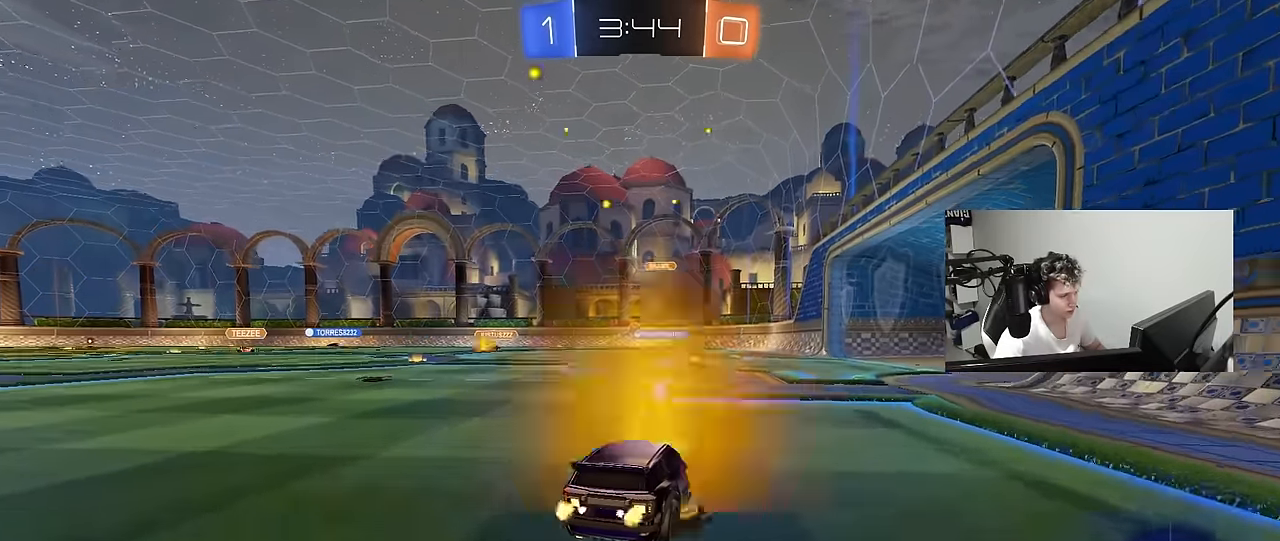
{"keys": ["w"], "mouse": [], "mouse_move": "still", "events": [[183, "a", "down"], [333, "a", "up"]]}
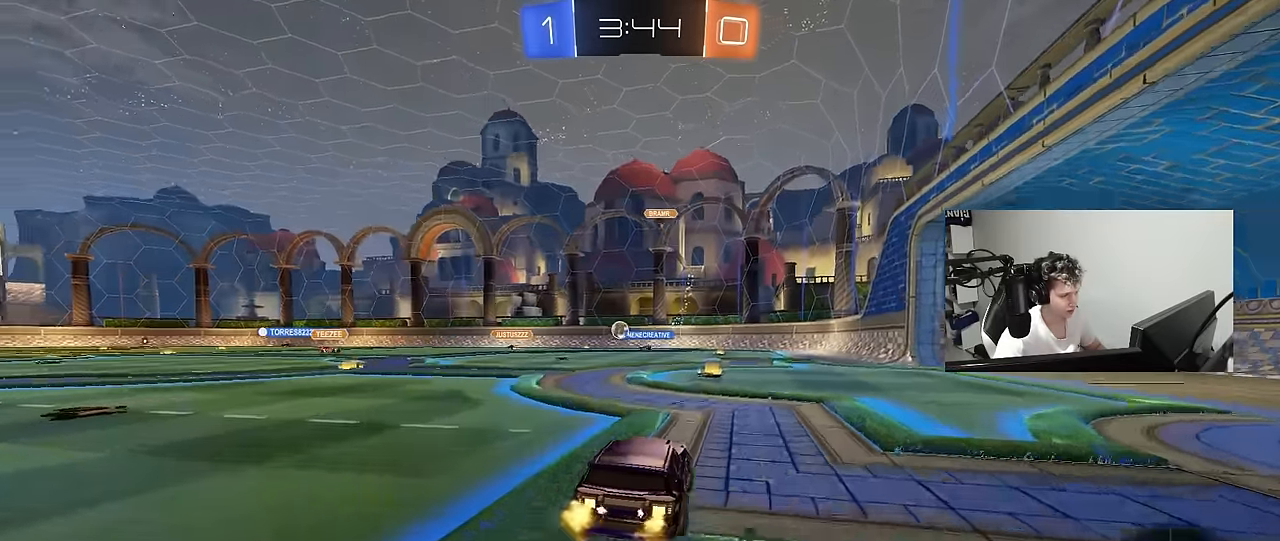
{"keys": ["a", "w"], "mouse": ["left"], "mouse_move": "still", "events": [[350, "a", "down"], [483, "mouse_left", "down"]]}
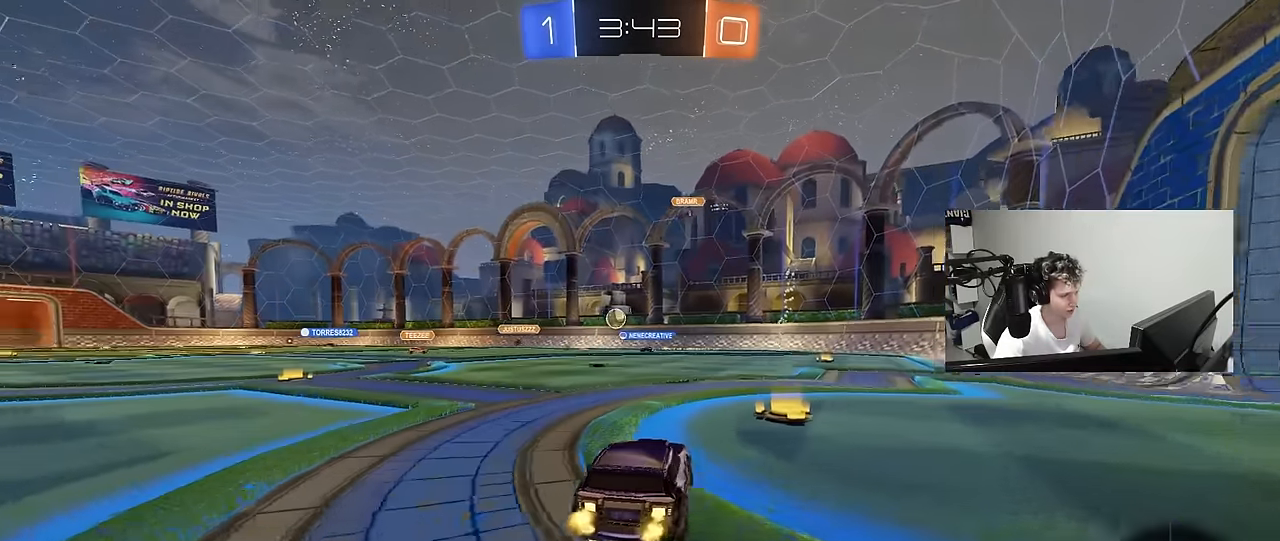
{"keys": ["w"], "mouse": [], "mouse_move": "still", "events": [[33, "a", "up"], [216, "a", "down"], [366, "mouse_left", "up"], [416, "a", "up"]]}
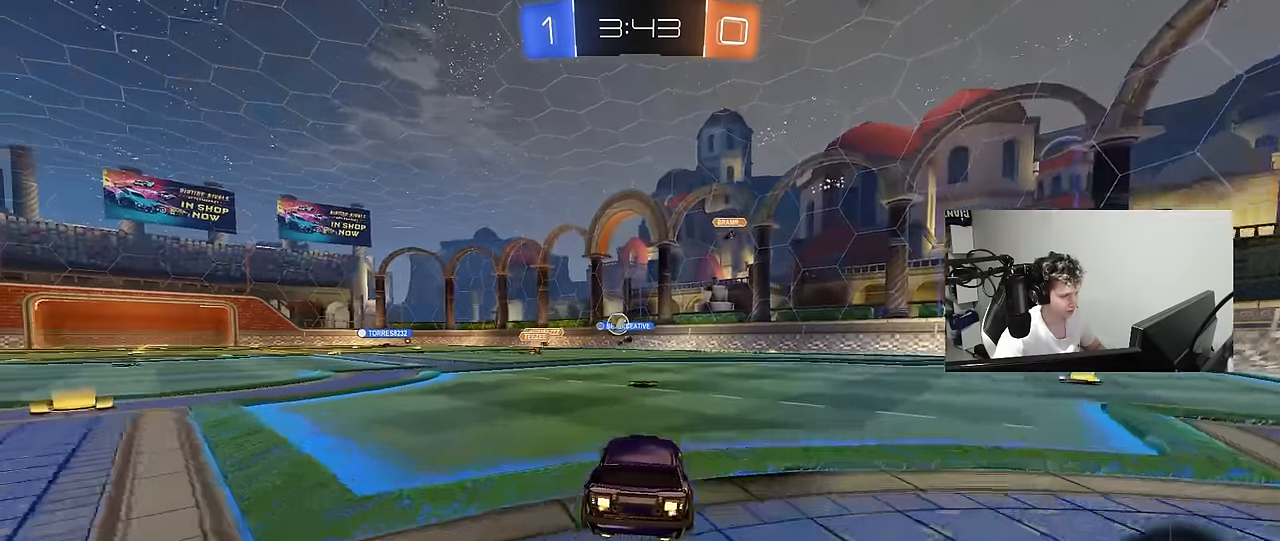
{"keys": ["d", "w"], "mouse": [], "mouse_move": "still", "events": [[100, "a", "down"], [233, "a", "up"], [383, "d", "down"]]}
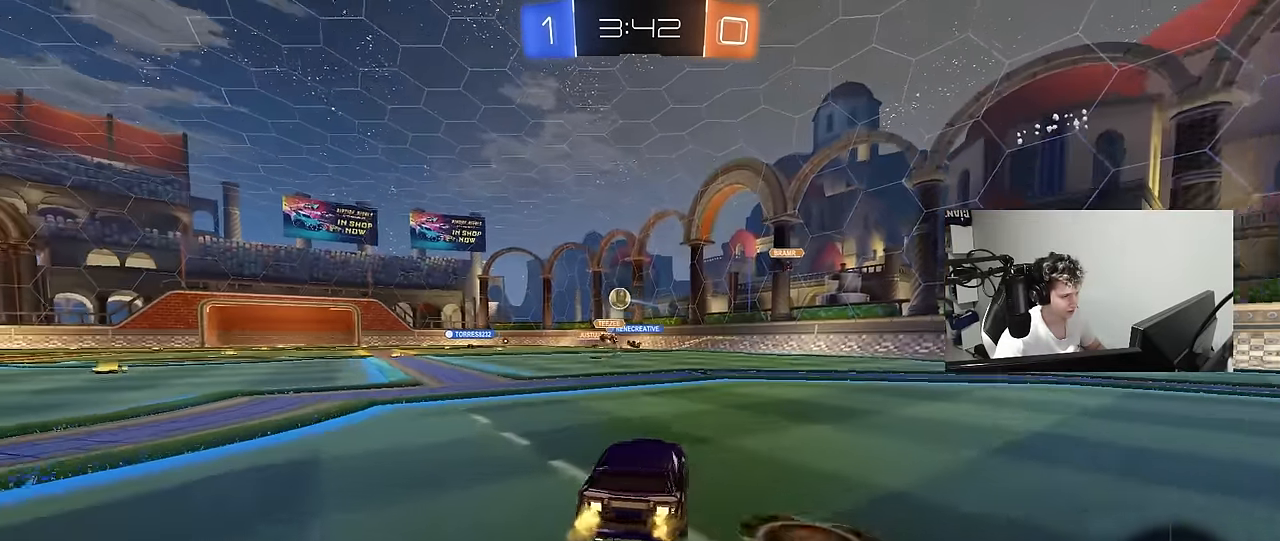
{"keys": ["a", "shift", "w"], "mouse": [], "mouse_move": "still", "events": [[16, "d", "up"], [250, "a", "down"], [400, "a", "up"], [433, "mouse_right", "down"], [483, "a", "down"], [483, "mouse_right", "up"], [483, "shift", "down"]]}
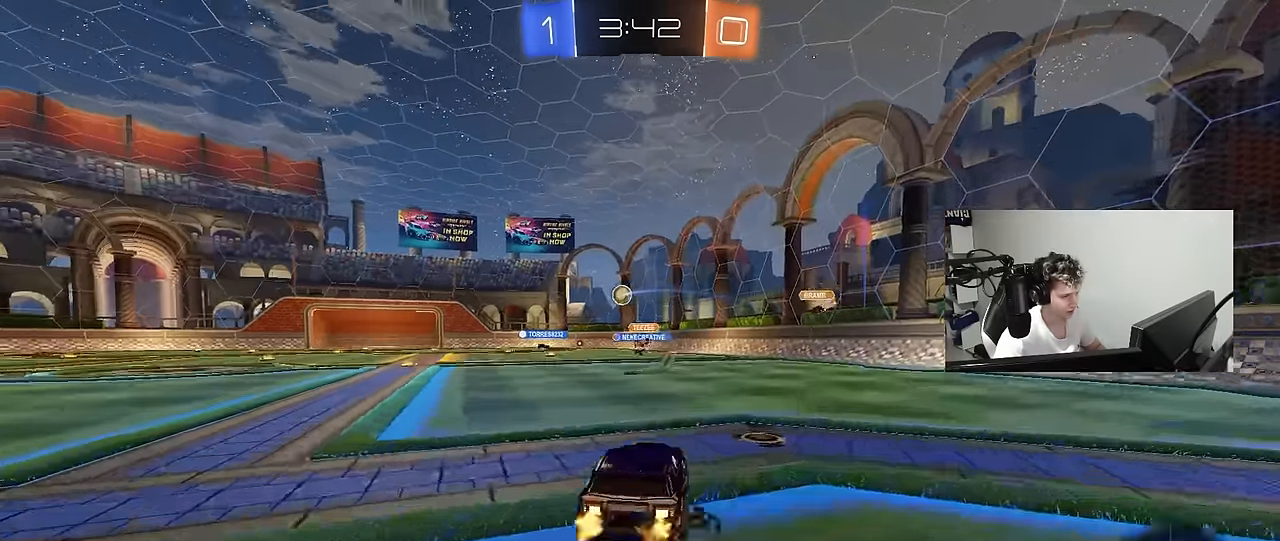
{"keys": ["a", "shift"], "mouse": [], "mouse_move": "still", "events": [[33, "mouse_right", "down"], [83, "s", "down"], [83, "w", "up"], [216, "mouse_right", "up"], [450, "s", "up"]]}
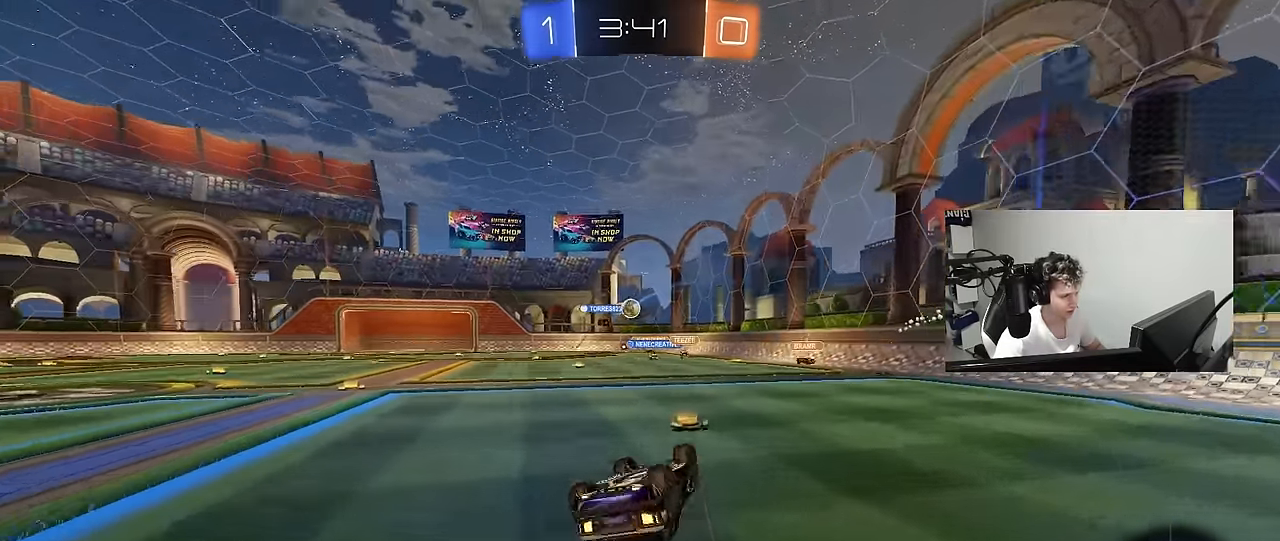
{"keys": [], "mouse": [], "mouse_move": "still", "events": [[50, "s", "down"], [333, "shift", "up"], [384, "s", "up"], [417, "a", "up"]]}
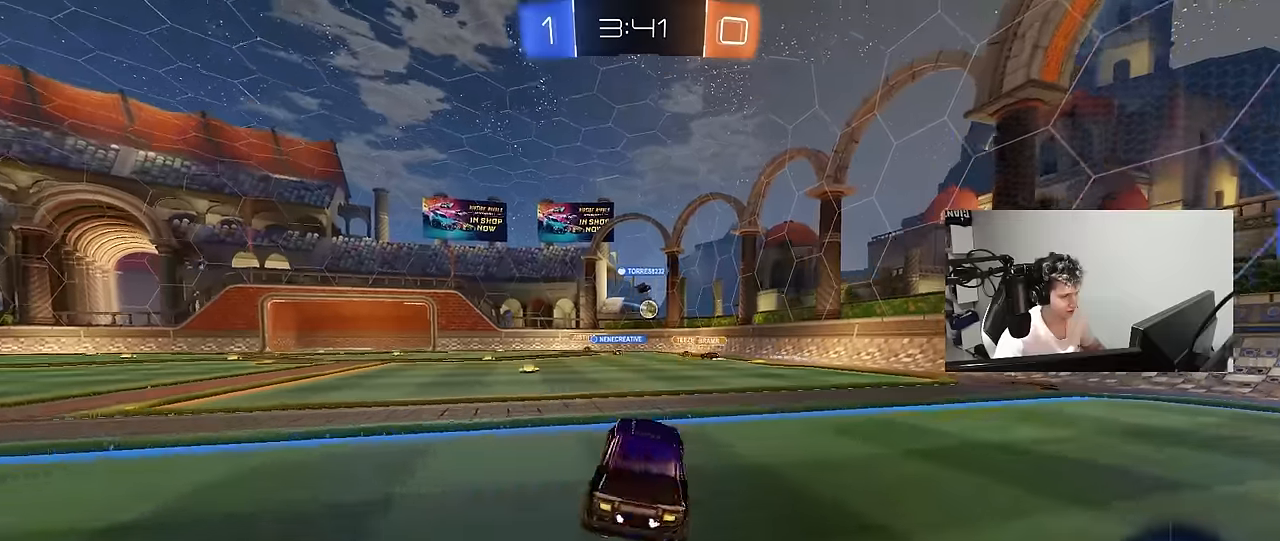
{"keys": ["w"], "mouse": [], "mouse_move": "still", "events": [[117, "a", "down"], [117, "w", "down"], [300, "a", "up"]]}
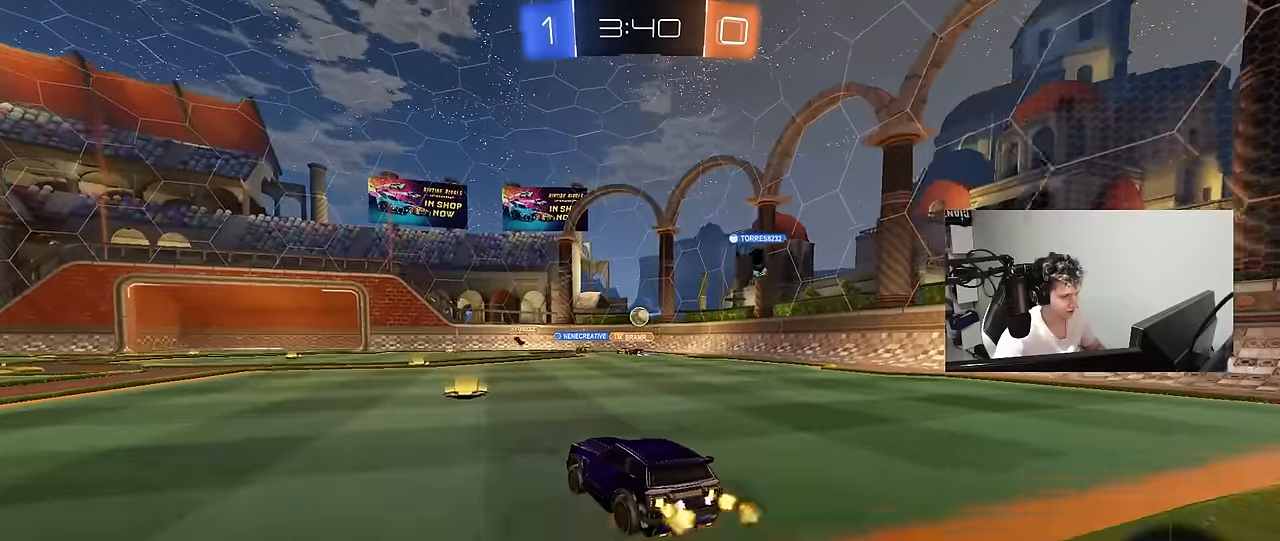
{"keys": ["w"], "mouse": [], "mouse_move": "still", "events": [[134, "d", "down"], [267, "d", "up"]]}
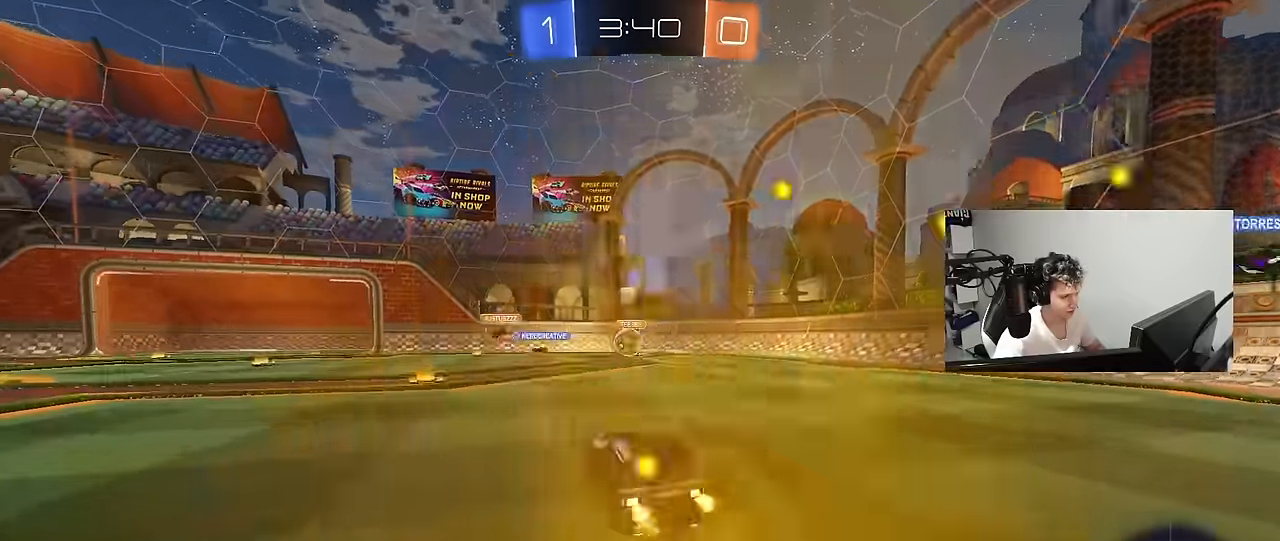
{"keys": ["a"], "mouse": [], "mouse_move": "still", "events": [[50, "a", "down"], [234, "mouse_left", "down"], [284, "a", "up"], [284, "d", "down"], [467, "a", "down"], [467, "d", "up"], [467, "mouse_left", "up"], [467, "w", "up"]]}
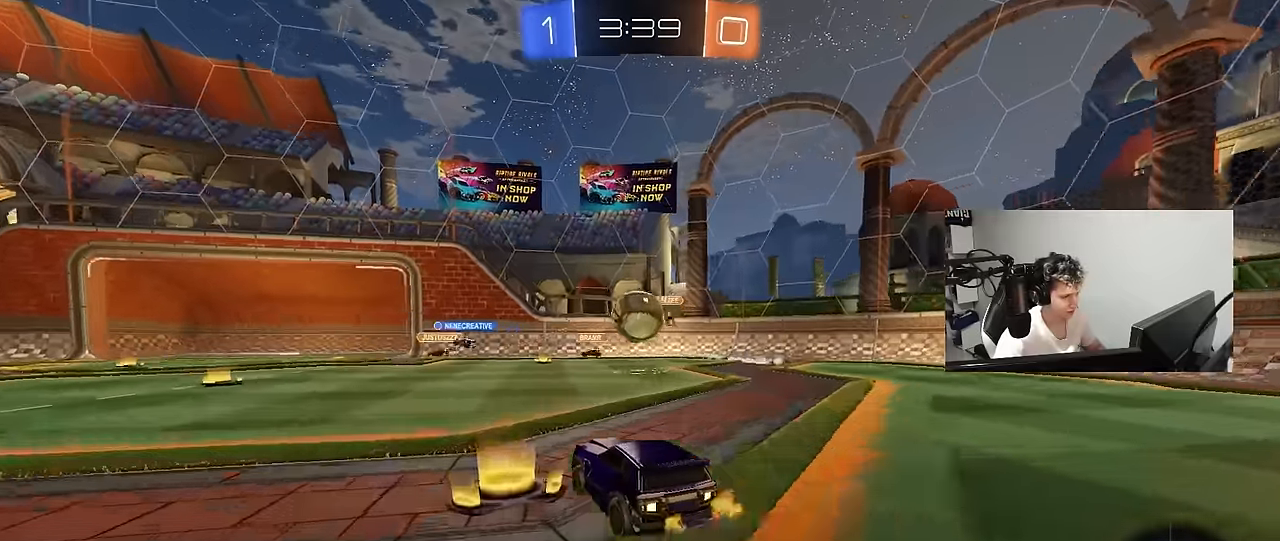
{"keys": ["a"], "mouse": [], "mouse_move": "still", "events": [[67, "s", "down"], [67, "shift", "down"], [117, "shift", "up"], [350, "s", "up"]]}
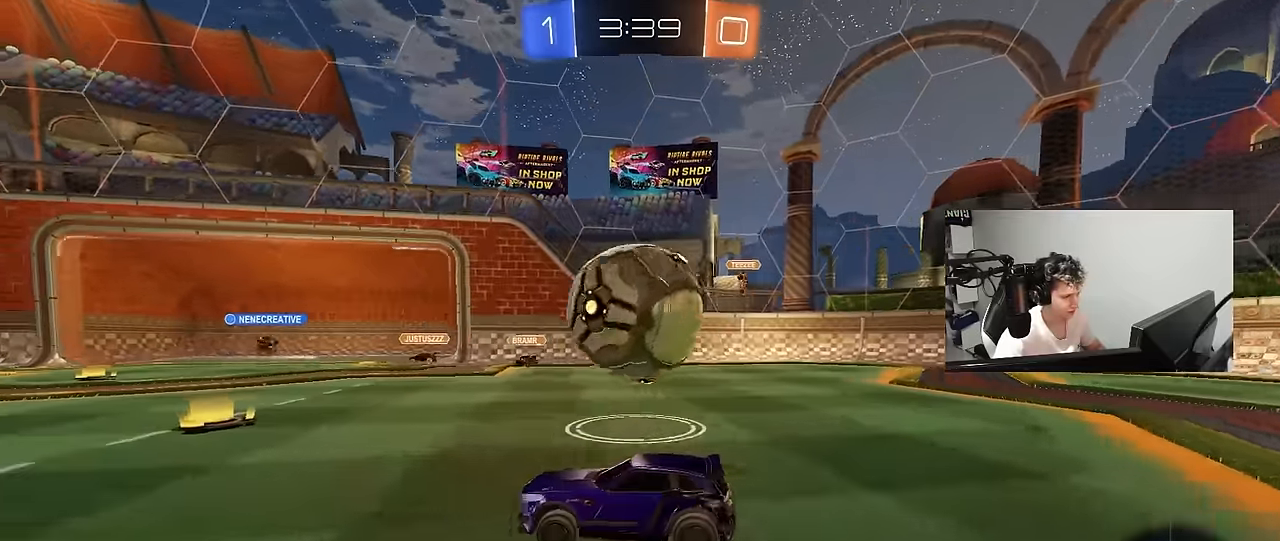
{"keys": ["a", "s"], "mouse": ["right"], "mouse_move": "down-left", "events": [[34, "a", "up"], [34, "d", "down"], [34, "w", "down"], [84, "d", "up"], [134, "a", "down"], [167, "a", "up"], [217, "d", "down"], [417, "w", "up"], [450, "a", "down"], [450, "d", "up"], [450, "mouse_right", "down"], [500, "s", "down"]]}
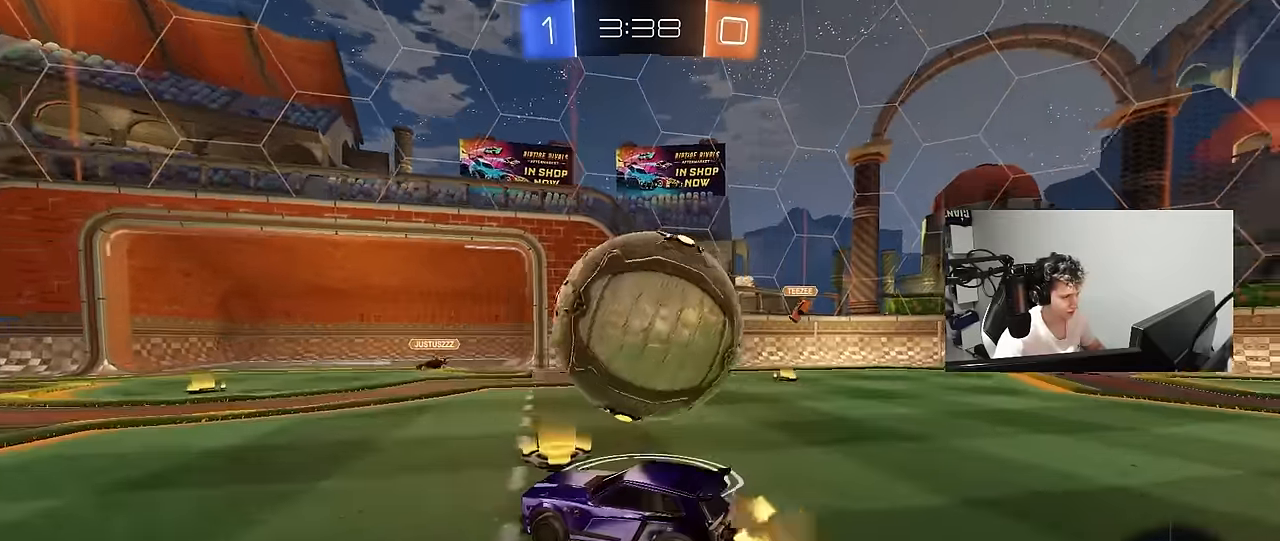
{"keys": ["d", "shift"], "mouse": ["right"], "mouse_move": "still", "events": [[150, "mouse_right", "up"], [184, "a", "up"], [184, "d", "down"], [184, "s", "up"], [234, "mouse_right", "down"], [284, "shift", "down"]]}
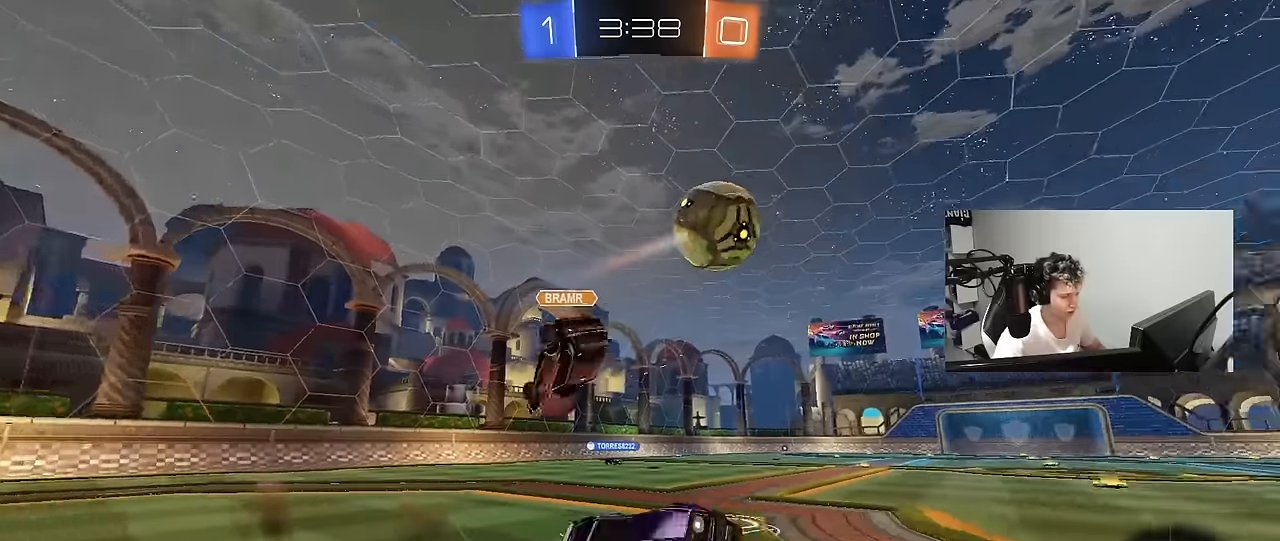
{"keys": ["d", "s", "shift"], "mouse": [], "mouse_move": "still", "events": [[17, "mouse_right", "up"], [250, "s", "down"]]}
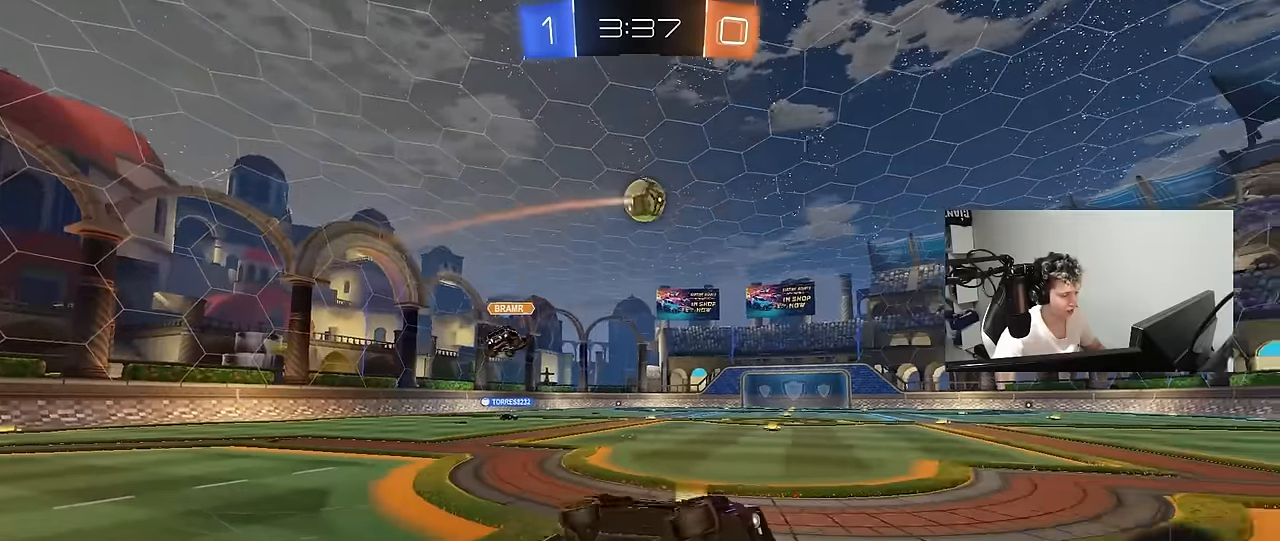
{"keys": ["a", "w"], "mouse": ["left"], "mouse_move": "still", "events": [[34, "a", "down"], [34, "shift", "up"], [84, "d", "up"], [134, "s", "up"], [184, "mouse_left", "down"], [184, "space", "down"], [267, "w", "down"], [367, "space", "up"]]}
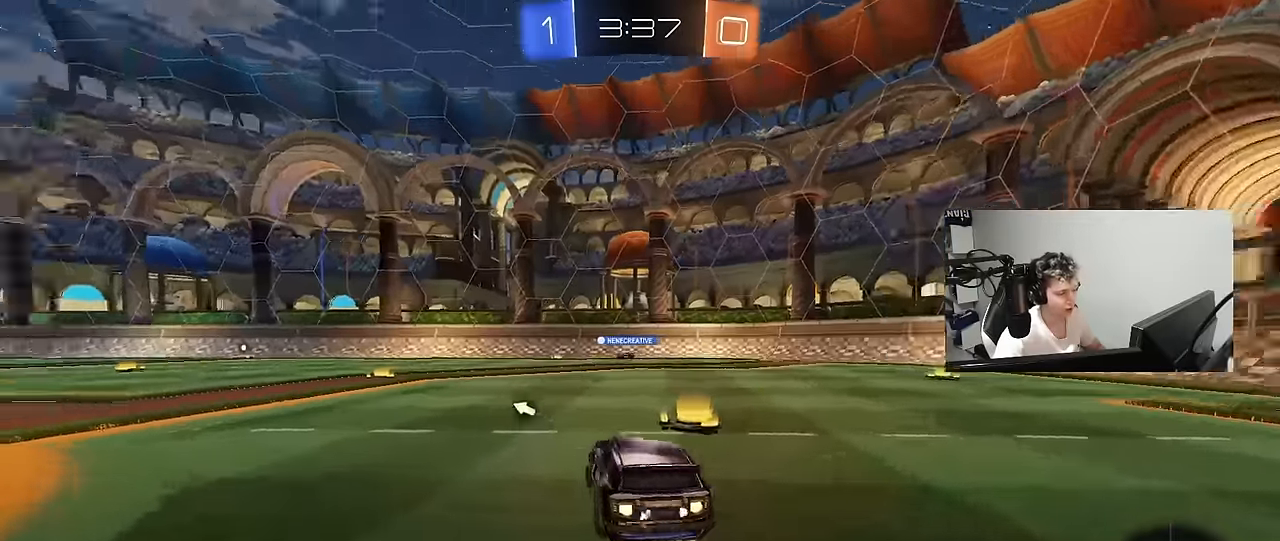
{"keys": ["a", "s", "shift"], "mouse": ["left", "right"], "mouse_move": "down", "events": [[150, "a", "up"], [234, "mouse_right", "down"], [284, "a", "down"], [334, "mouse_right", "up"], [334, "shift", "down"], [384, "mouse_right", "down"], [417, "s", "down"], [417, "w", "up"]]}
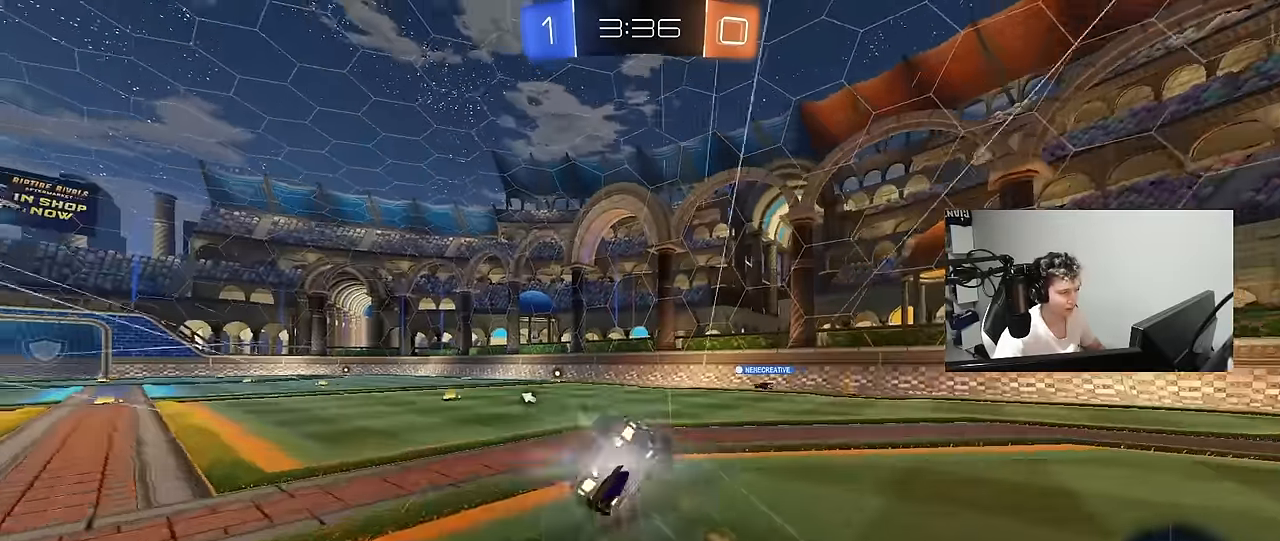
{"keys": ["a", "s", "shift", "space"], "mouse": [], "mouse_move": "up", "events": [[17, "space", "down"], [117, "mouse_right", "up"], [200, "space", "up"], [300, "mouse_left", "up"], [300, "s", "up"], [434, "s", "down"], [484, "space", "down"]]}
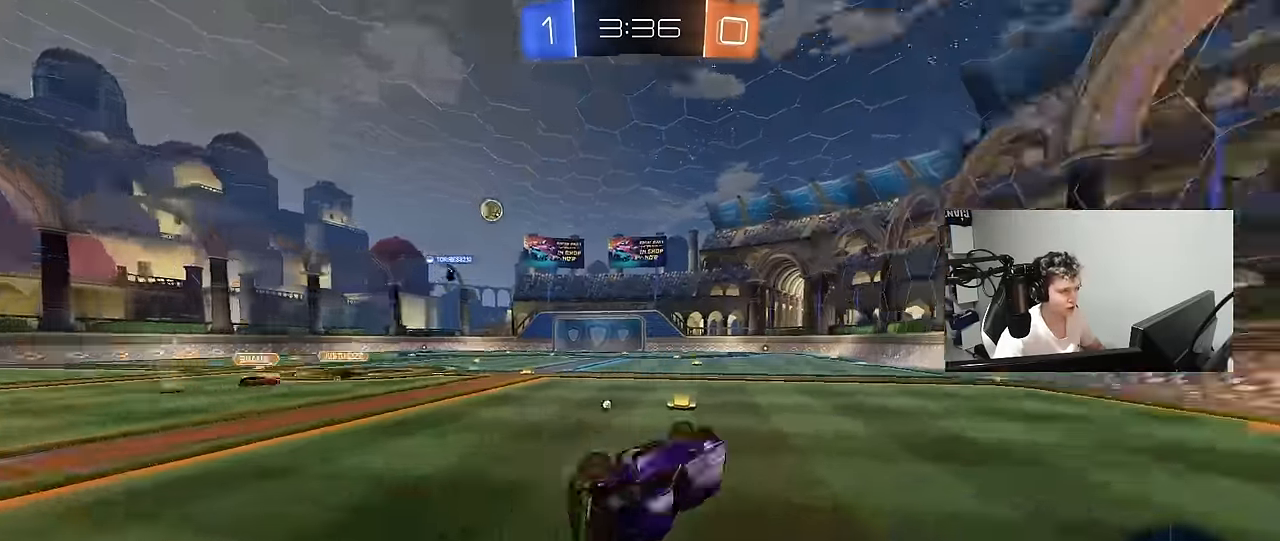
{"keys": ["w"], "mouse": [], "mouse_move": "still", "events": [[167, "s", "up"], [167, "space", "up"], [217, "a", "up"], [217, "shift", "up"], [367, "w", "down"]]}
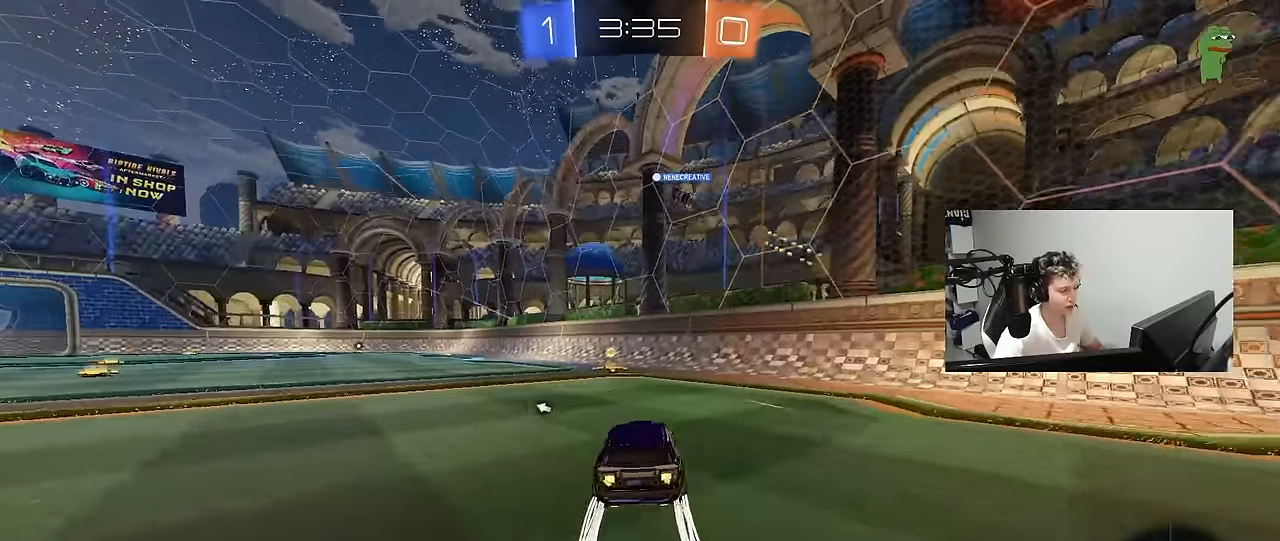
{"keys": ["a", "w"], "mouse": [], "mouse_move": "still", "events": [[50, "a", "down"], [50, "space", "down"], [184, "a", "up"], [184, "mouse_left", "down"], [184, "space", "up"], [334, "mouse_left", "up"], [467, "a", "down"]]}
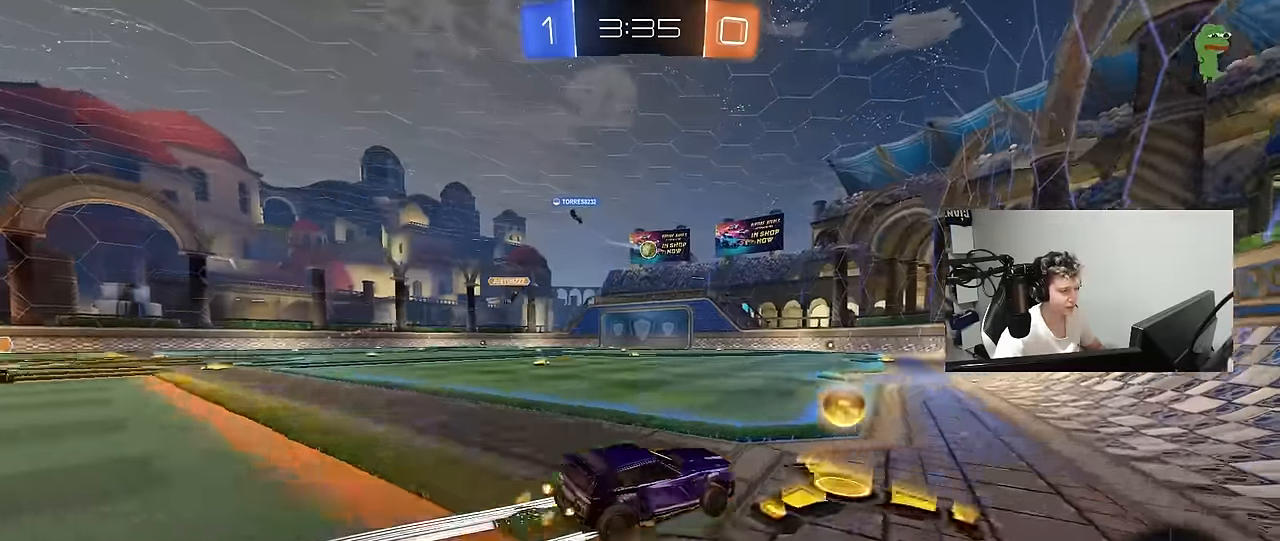
{"keys": ["w"], "mouse": [], "mouse_move": "still", "events": [[167, "a", "up"]]}
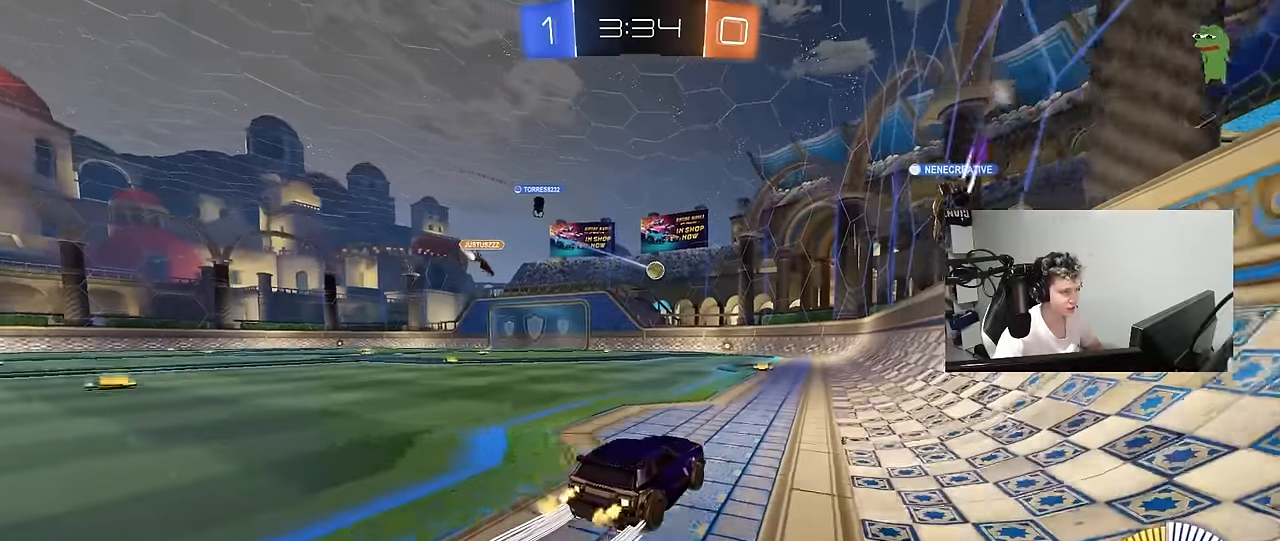
{"keys": ["a", "w"], "mouse": [], "mouse_move": "still", "events": [[134, "a", "down"], [267, "a", "up"], [450, "a", "down"]]}
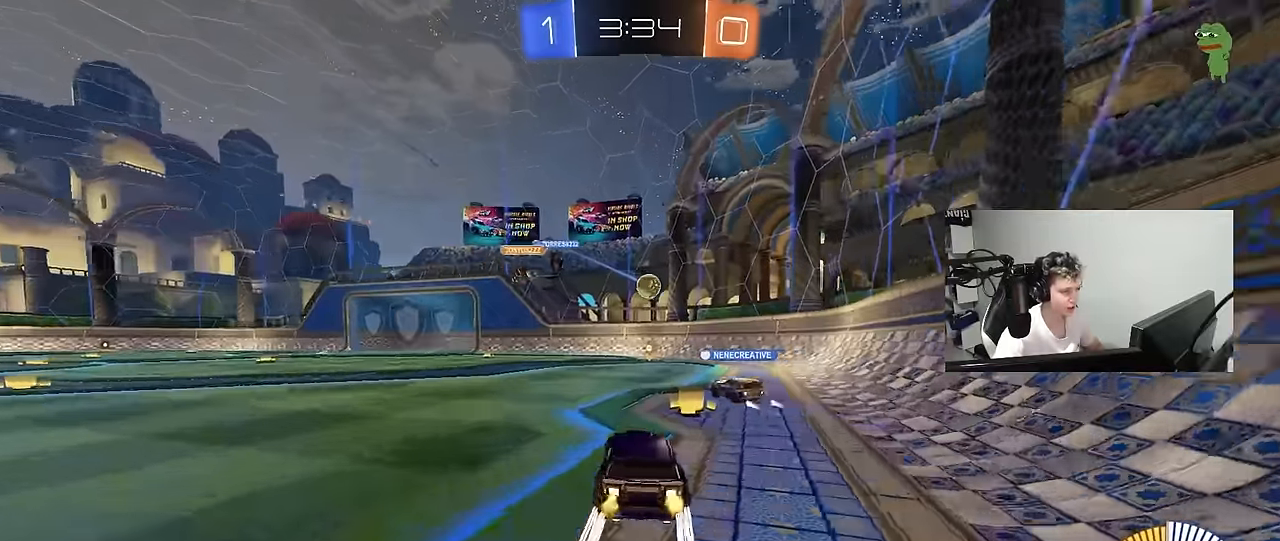
{"keys": ["w"], "mouse": [], "mouse_move": "still", "events": [[100, "a", "up"]]}